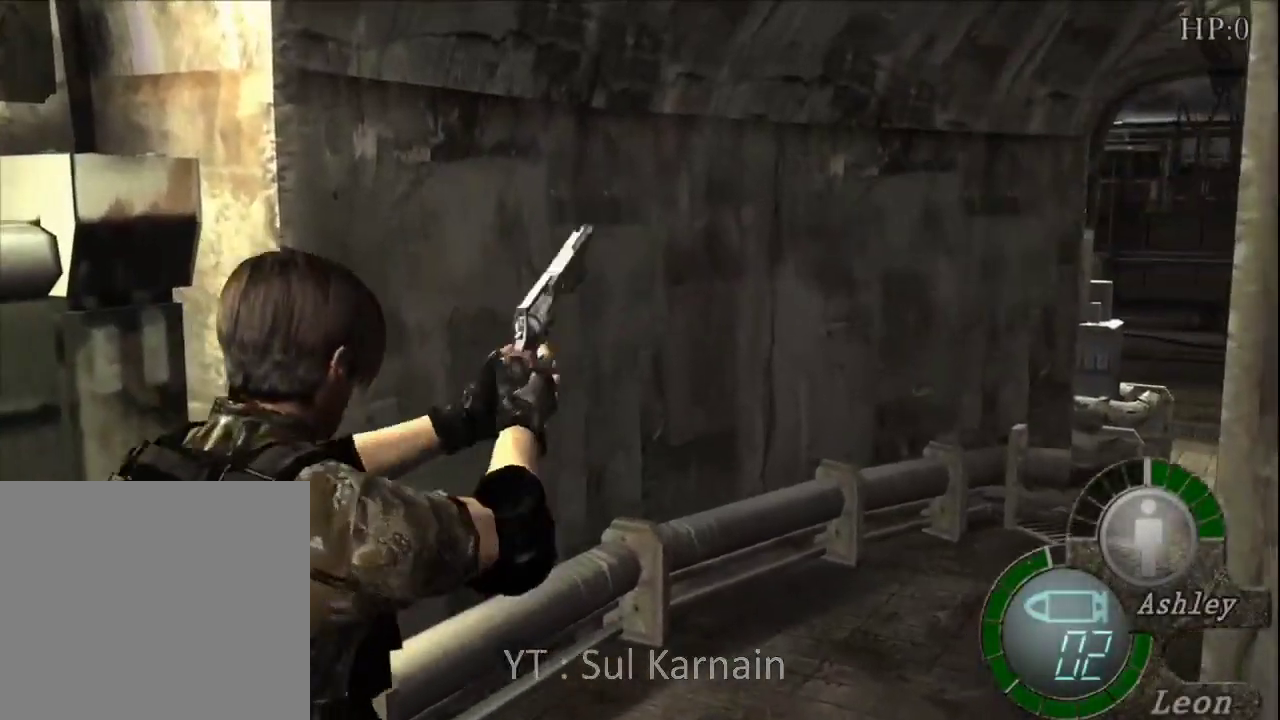
Gameplay with a controller (Xbox layout); each line is a JSON object with the inputs held at the frame after it. "events" lists button and stick changes between this image and that frame as [ms after this image, input, new state], when the widget could be followed in between.
{"buttons": ["R1"], "left_stick": "center", "right_stick": "center", "events": [[50, "R2", "down"], [83, "left_stick", "down-right"], [100, "R2", "up"], [383, "left_stick", "up-right"], [483, "left_stick", "center"]]}
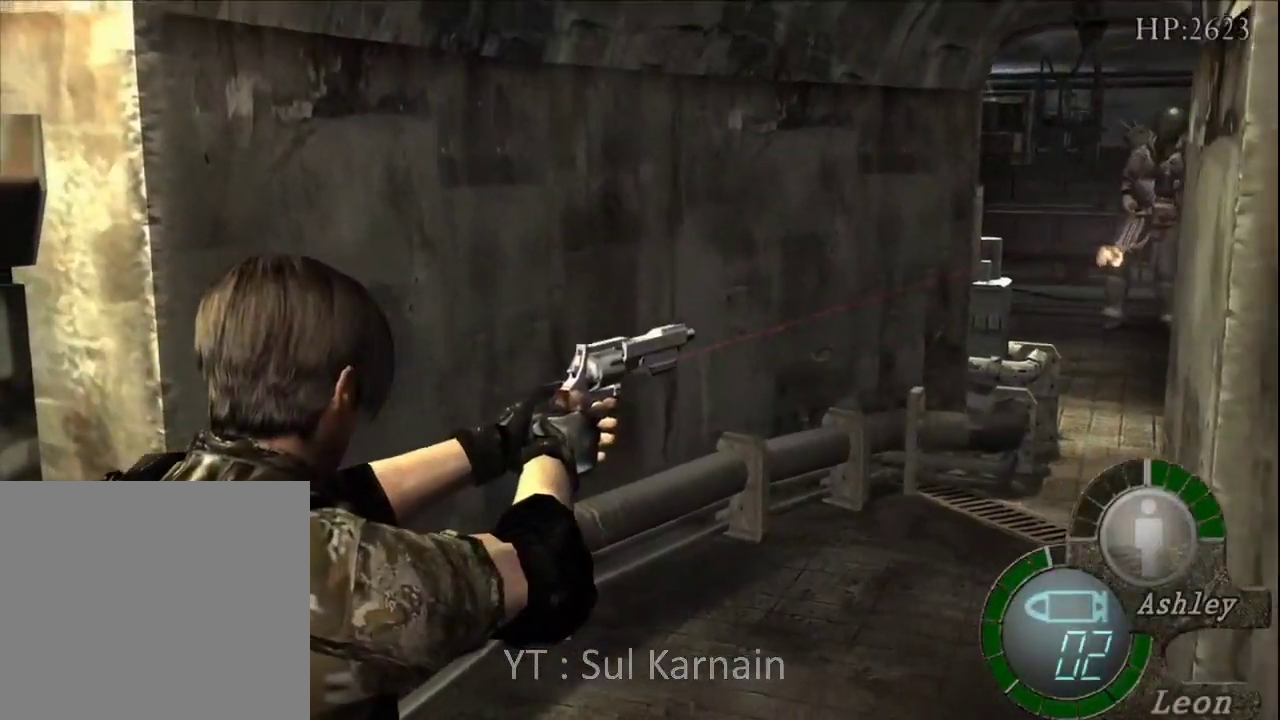
{"buttons": ["R1", "R2"], "left_stick": "center", "right_stick": "center", "events": [[367, "left_stick", "down"], [433, "R2", "down"], [450, "left_stick", "center"]]}
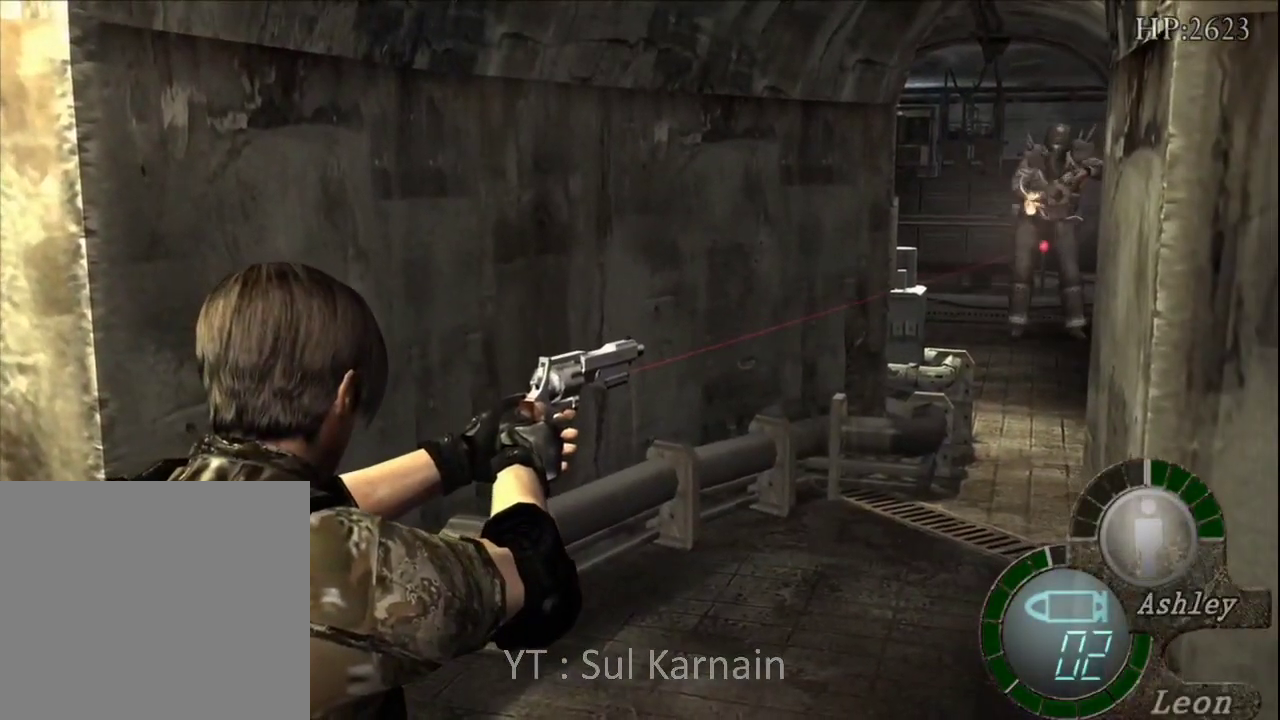
{"buttons": ["R1"], "left_stick": "center", "right_stick": "center", "events": [[217, "R2", "up"], [300, "A", "down"], [450, "A", "up"]]}
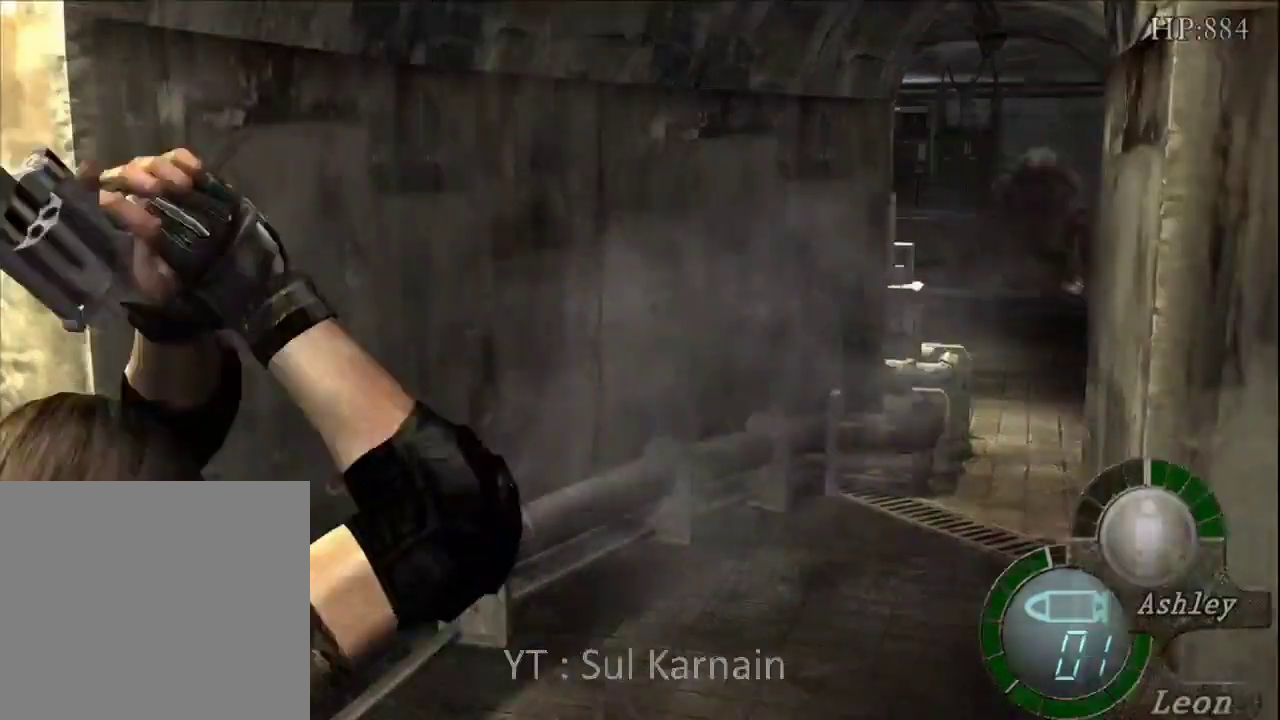
{"buttons": ["R1"], "left_stick": "center", "right_stick": "center", "events": []}
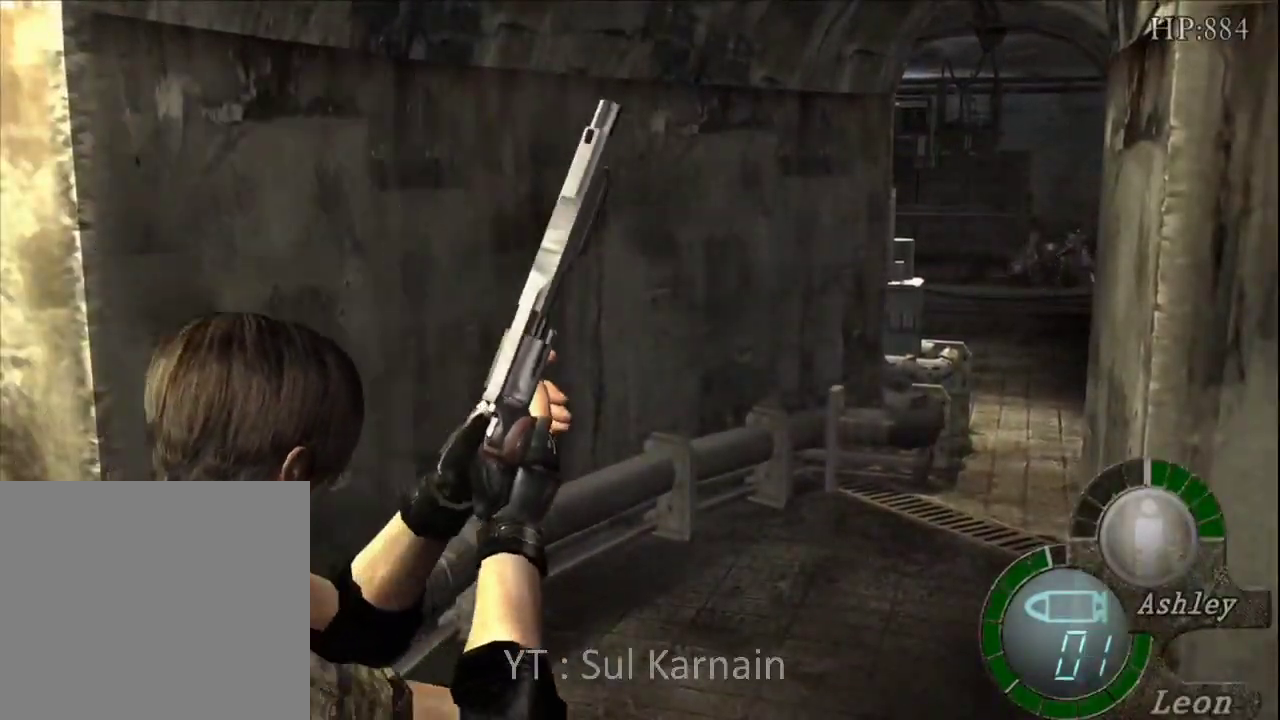
{"buttons": ["R1", "R2"], "left_stick": "center", "right_stick": "center", "events": [[367, "R2", "down"]]}
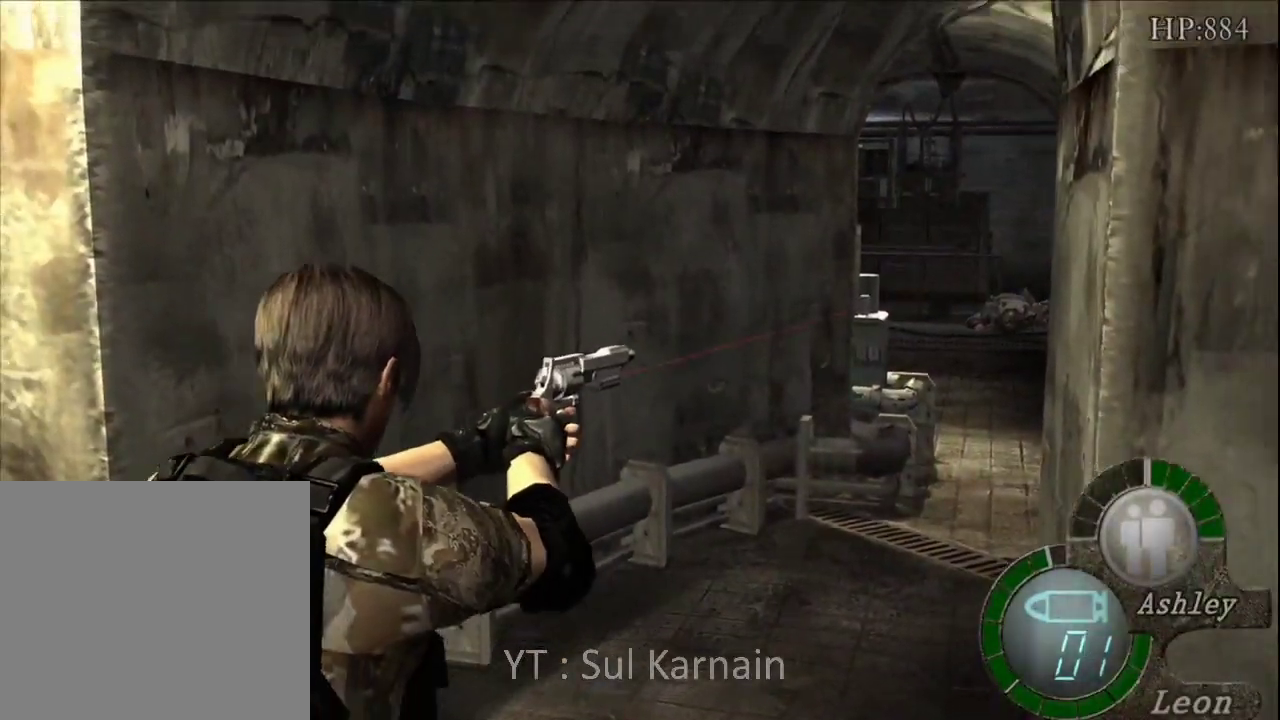
{"buttons": ["R1", "R2"], "left_stick": "center", "right_stick": "center", "events": [[83, "R2", "up"], [333, "left_stick", "down"], [467, "left_stick", "center"], [483, "R2", "down"]]}
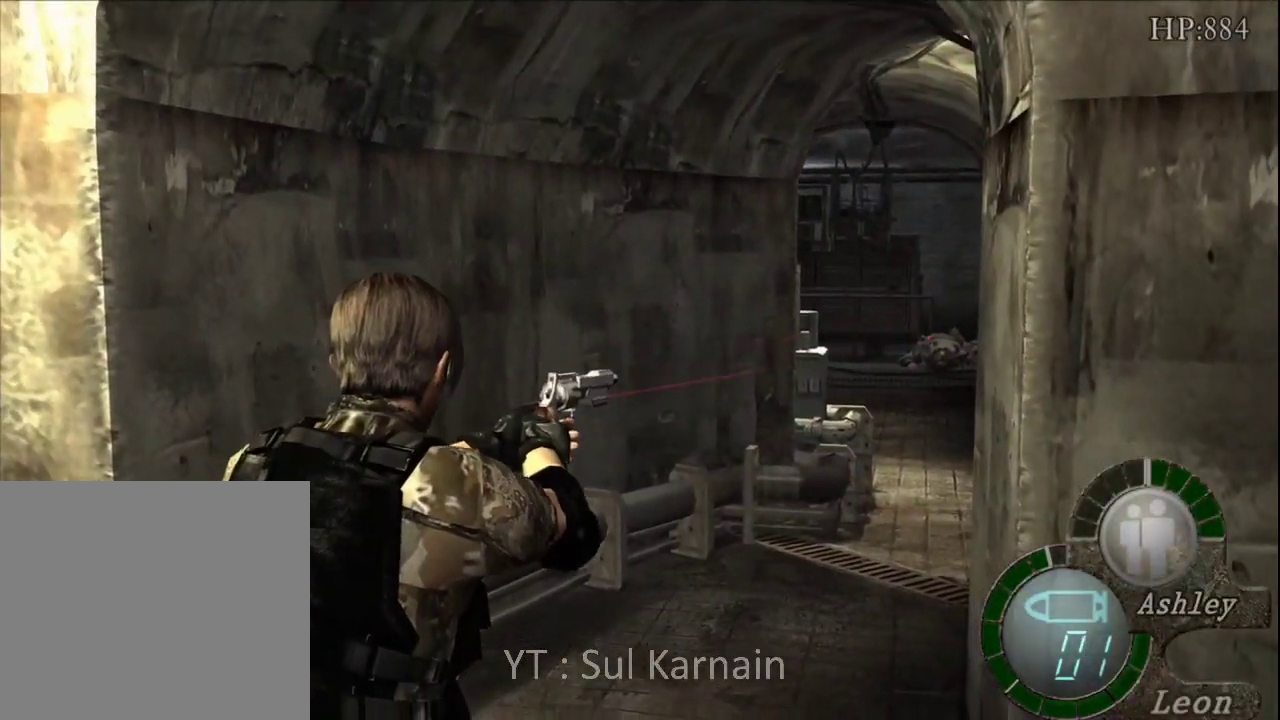
{"buttons": ["A", "R1"], "left_stick": "center", "right_stick": "center", "events": [[133, "R2", "up"], [417, "A", "down"]]}
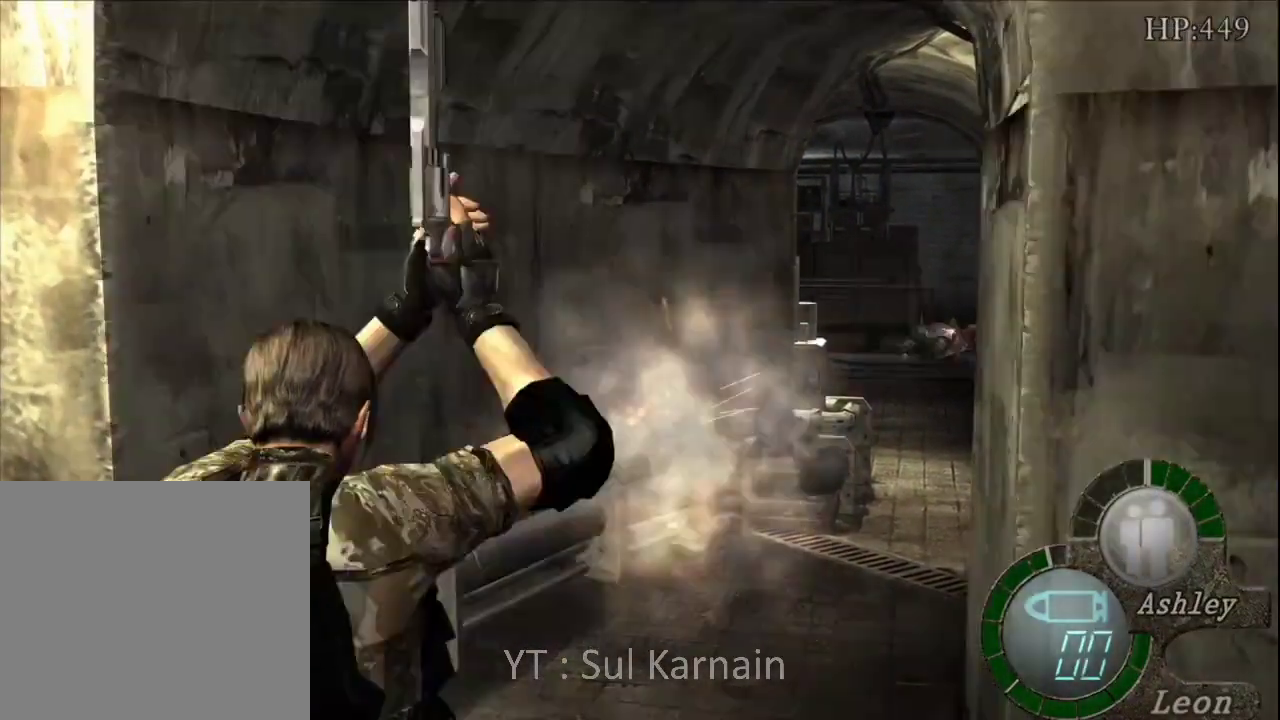
{"buttons": ["R1"], "left_stick": "center", "right_stick": "center", "events": [[67, "A", "up"], [400, "R2", "down"], [450, "R2", "up"]]}
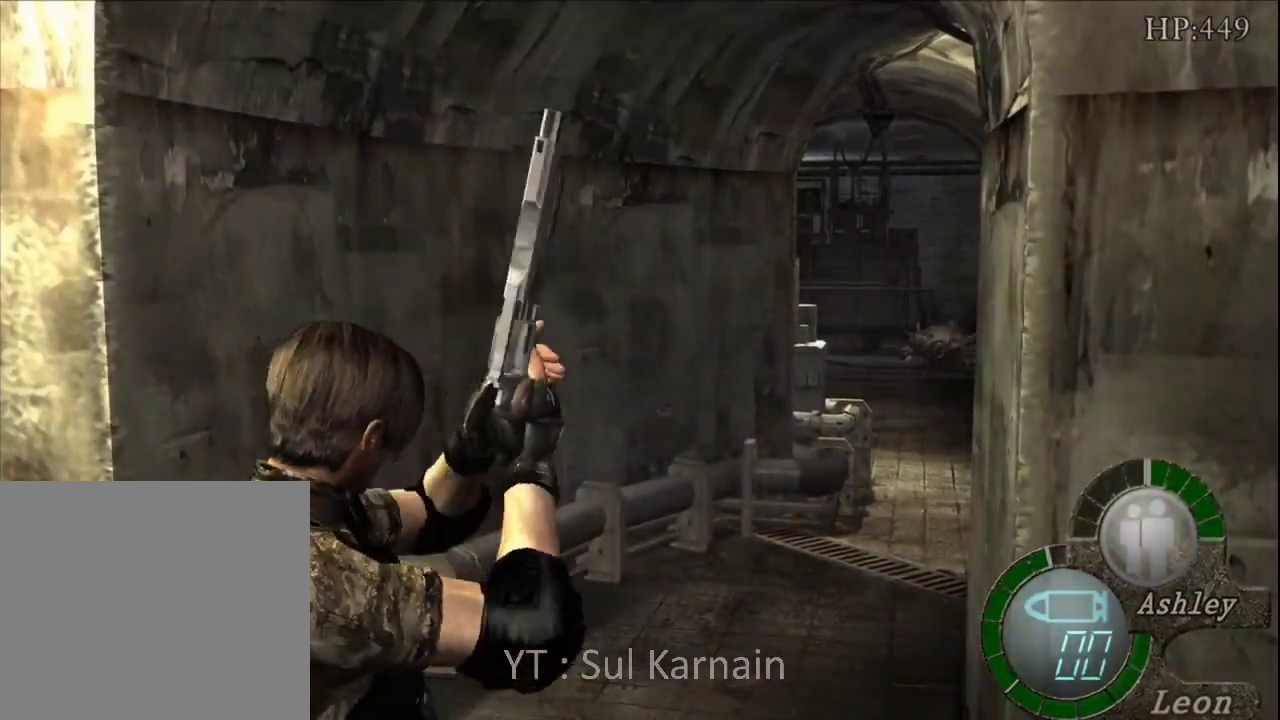
{"buttons": ["R1"], "left_stick": "center", "right_stick": "center", "events": [[417, "left_stick", "down"], [467, "left_stick", "center"]]}
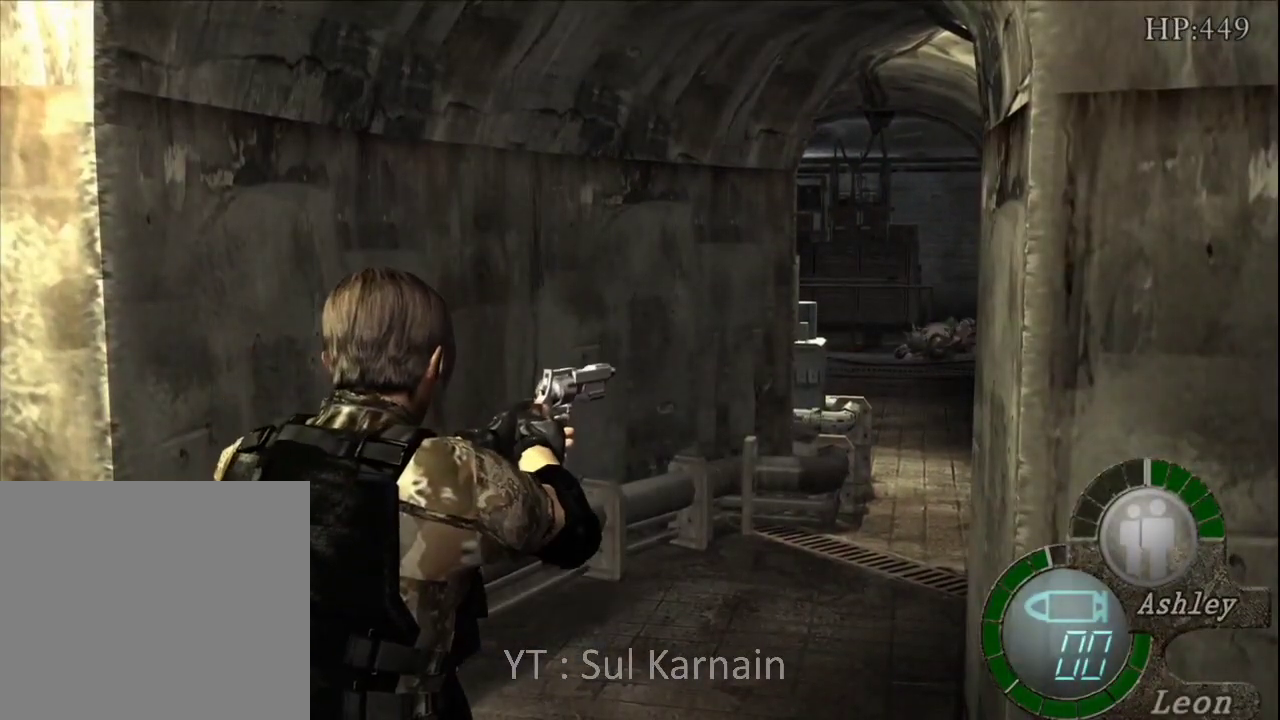
{"buttons": ["R1", "R2"], "left_stick": "center", "right_stick": "center", "events": [[350, "B", "down"], [450, "B", "up"], [467, "R2", "down"]]}
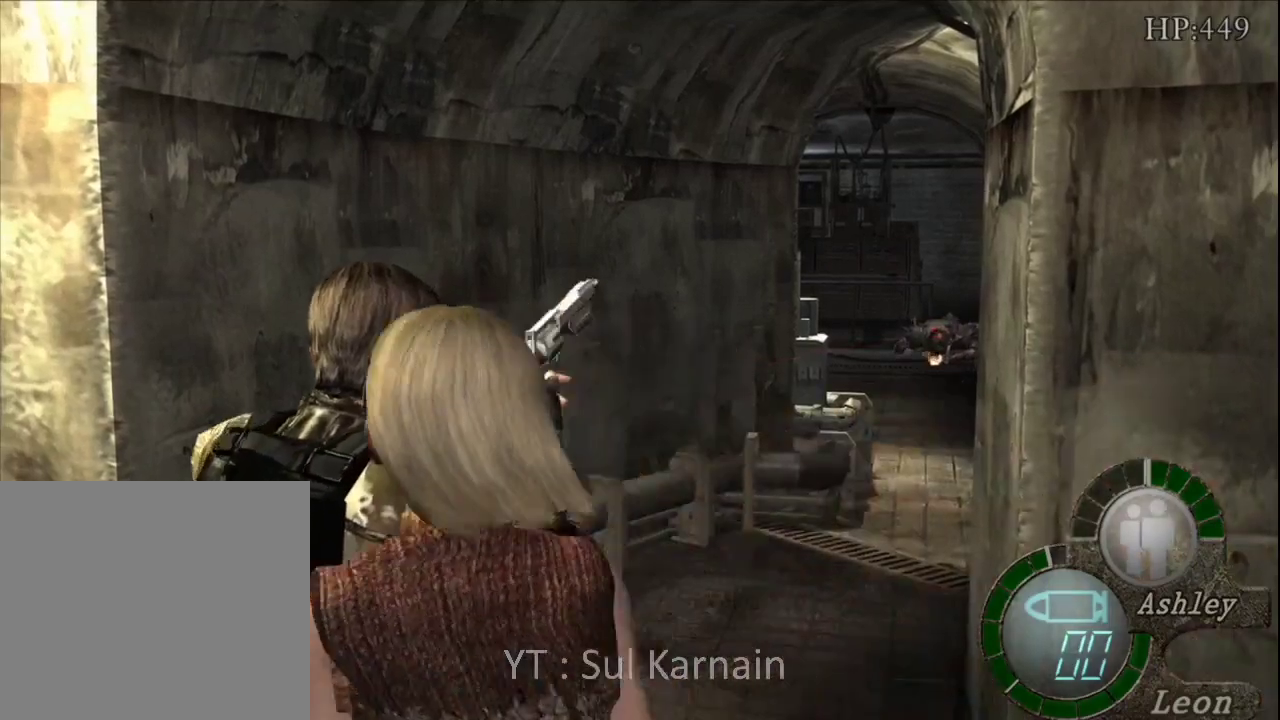
{"buttons": ["R1"], "left_stick": "center", "right_stick": "center", "events": [[33, "R2", "up"]]}
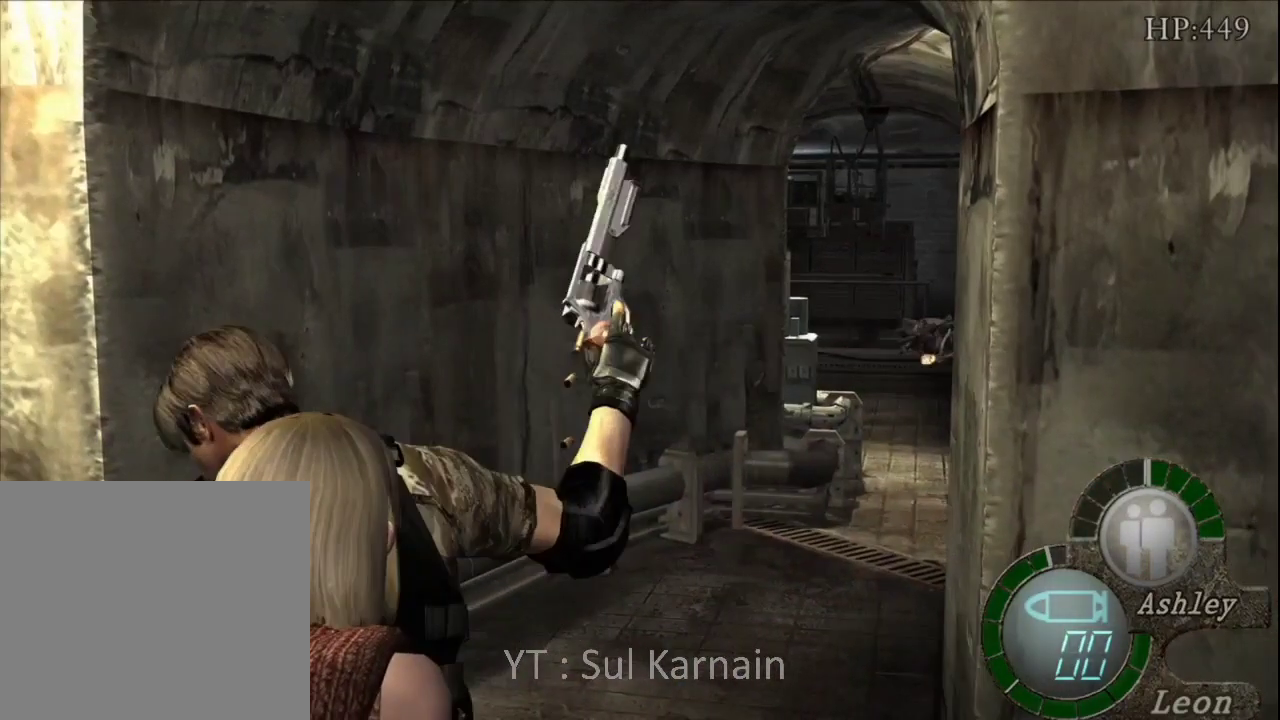
{"buttons": ["R1"], "left_stick": "center", "right_stick": "center", "events": []}
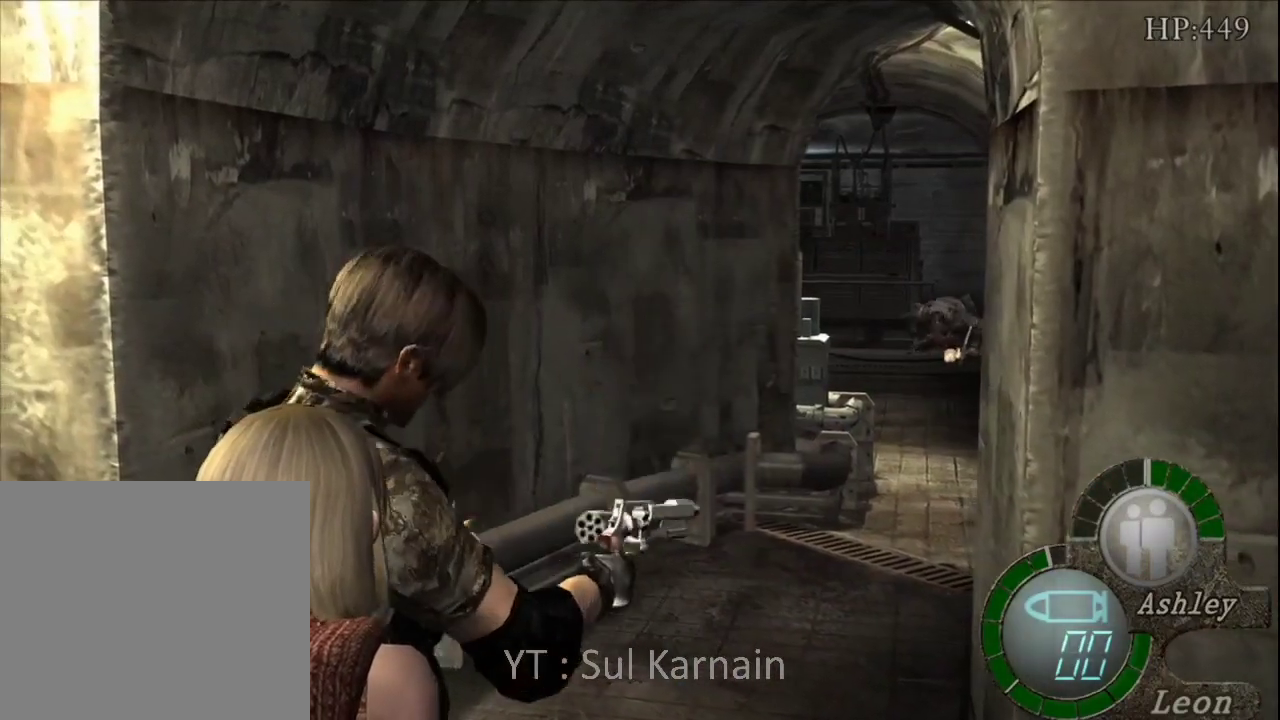
{"buttons": ["R1"], "left_stick": "center", "right_stick": "center", "events": []}
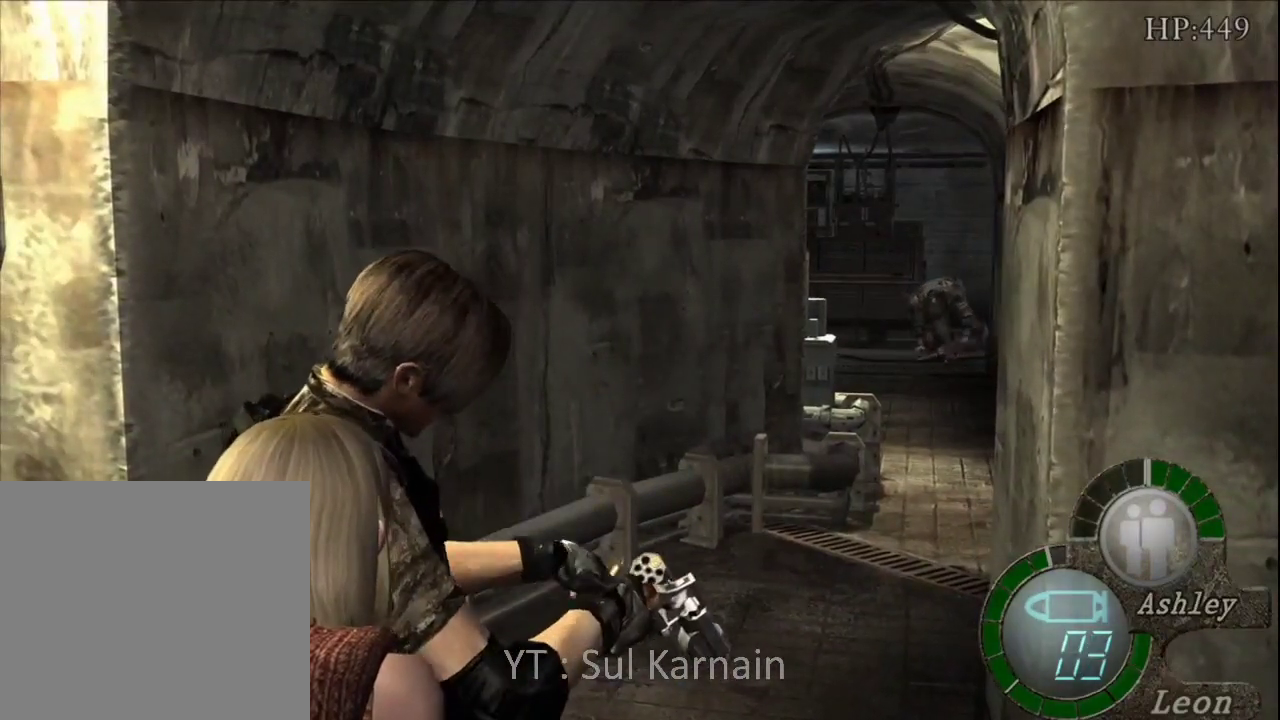
{"buttons": ["R1"], "left_stick": "center", "right_stick": "center", "events": []}
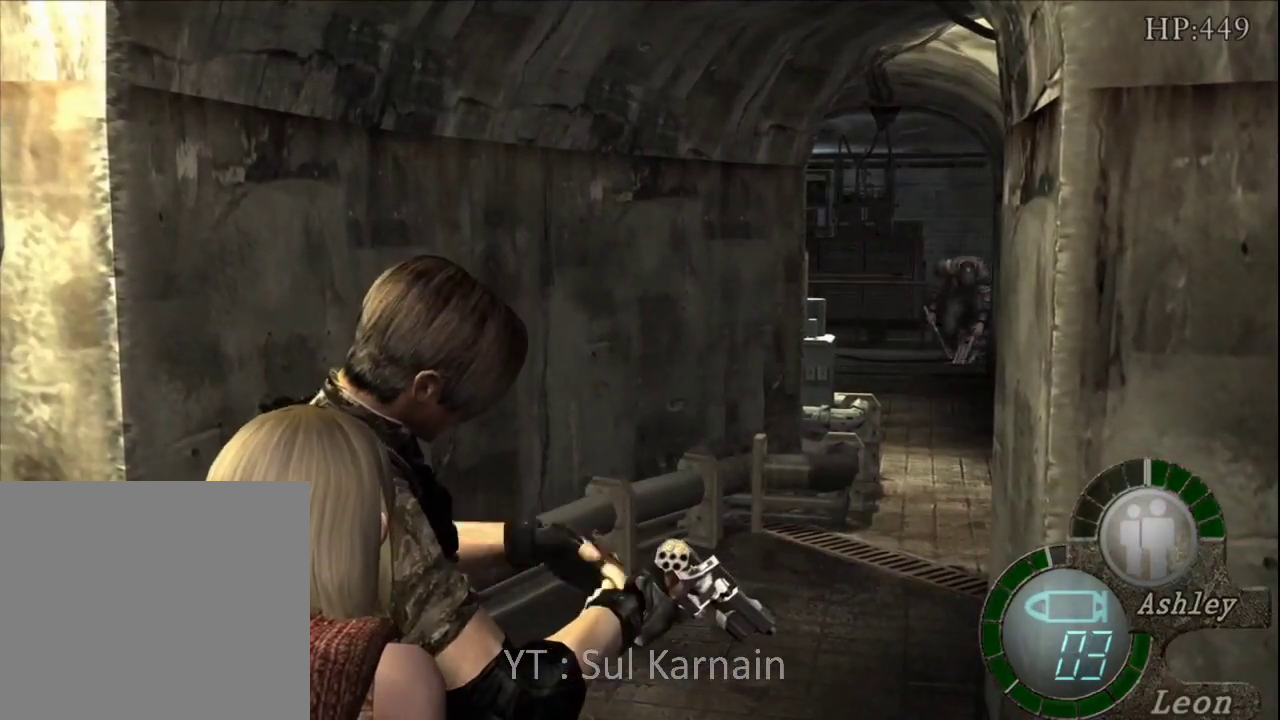
{"buttons": ["R1"], "left_stick": "center", "right_stick": "center", "events": []}
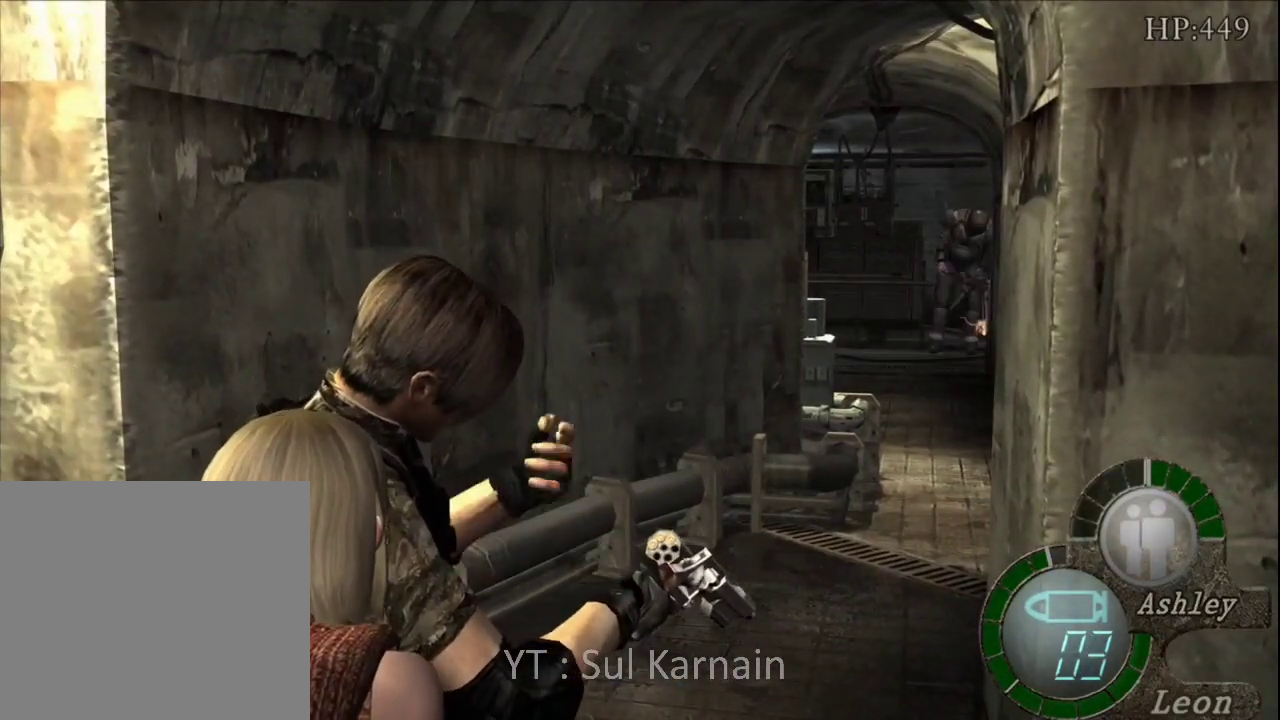
{"buttons": ["R1"], "left_stick": "center", "right_stick": "center", "events": []}
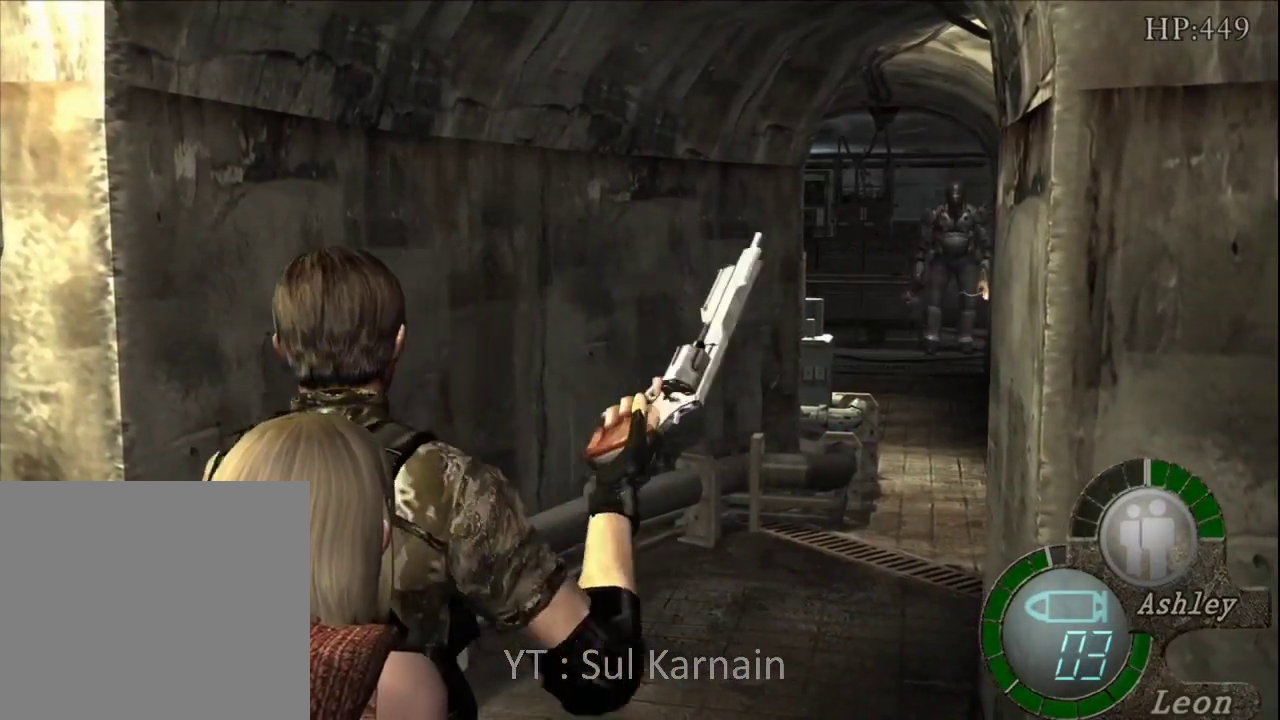
{"buttons": ["R1"], "left_stick": "center", "right_stick": "center", "events": []}
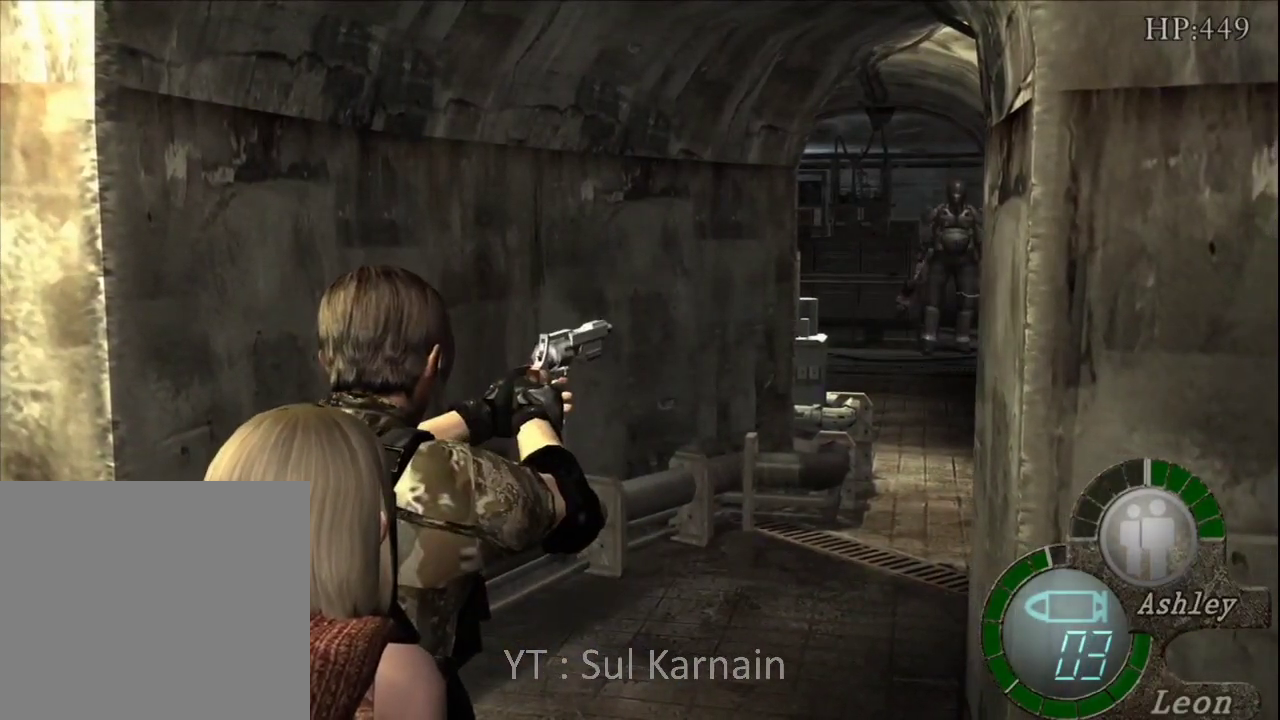
{"buttons": ["R1"], "left_stick": "up", "right_stick": "center", "events": [[33, "left_stick", "down-right"], [167, "left_stick", "center"], [433, "left_stick", "up"]]}
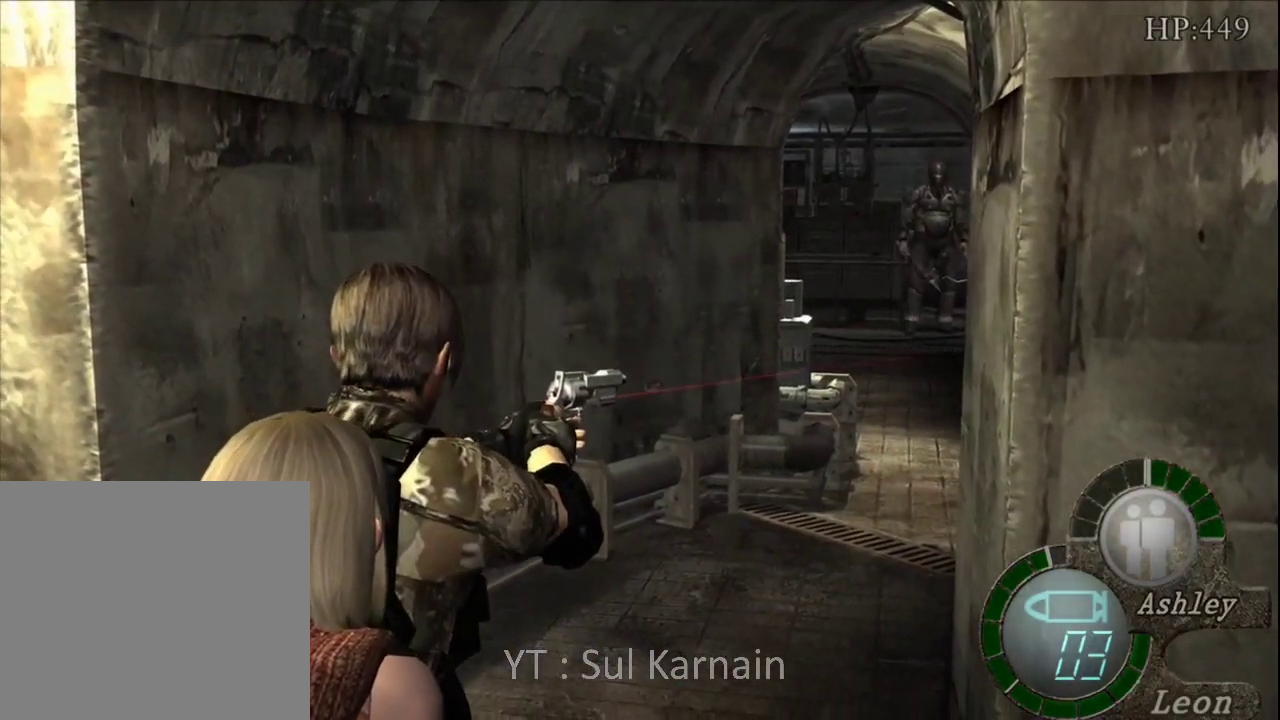
{"buttons": ["R1"], "left_stick": "left", "right_stick": "center", "events": [[117, "left_stick", "center"], [400, "left_stick", "left"]]}
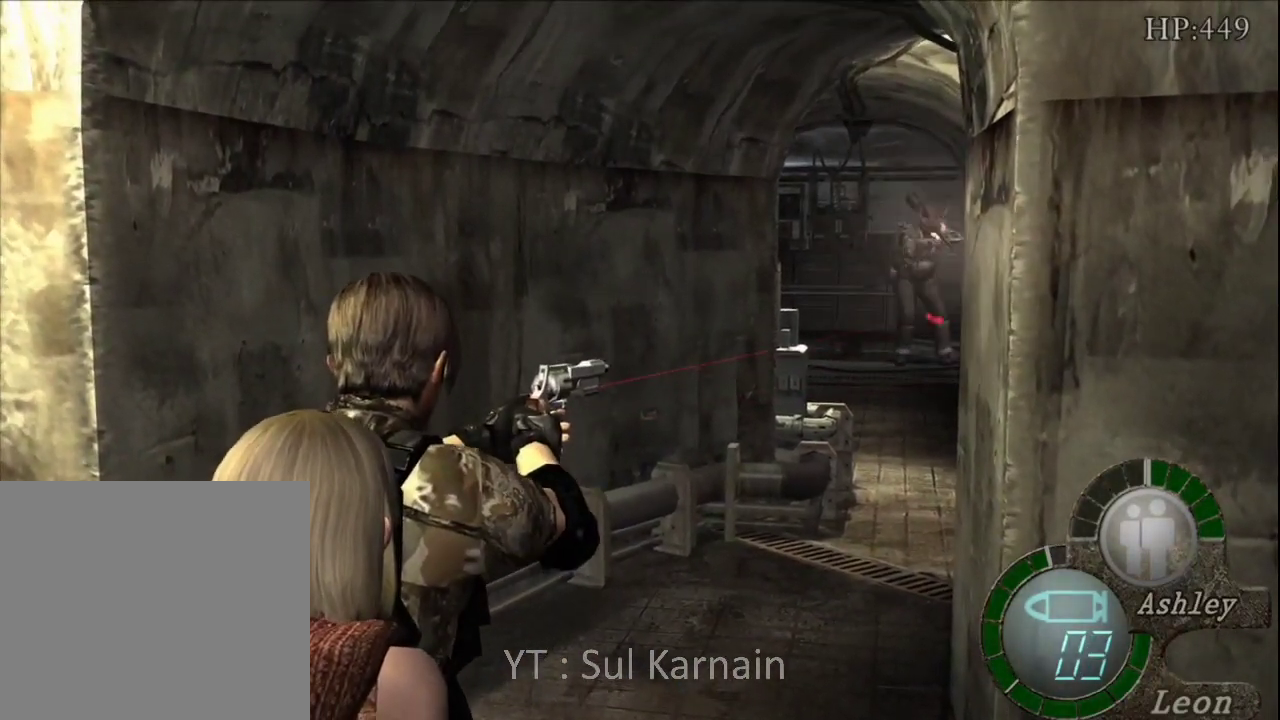
{"buttons": ["R1"], "left_stick": "center", "right_stick": "center", "events": [[17, "left_stick", "center"], [50, "A", "down"], [200, "A", "up"]]}
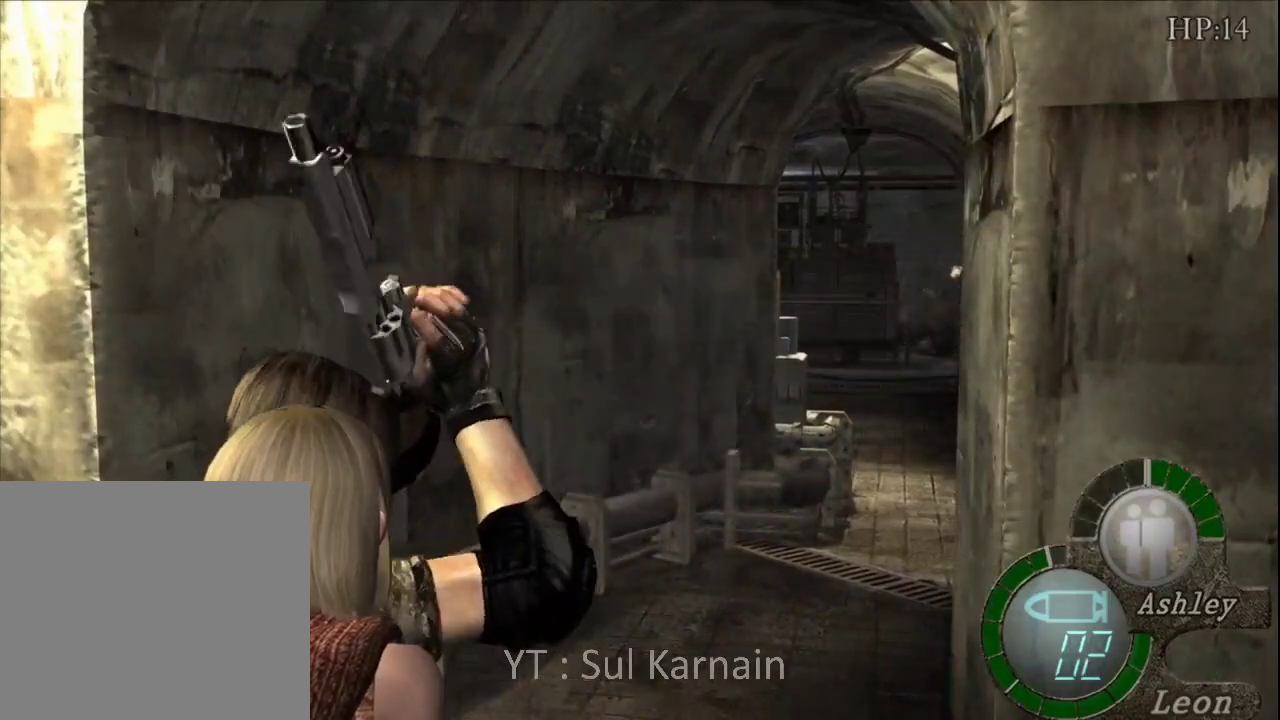
{"buttons": ["R1"], "left_stick": "center", "right_stick": "center", "events": []}
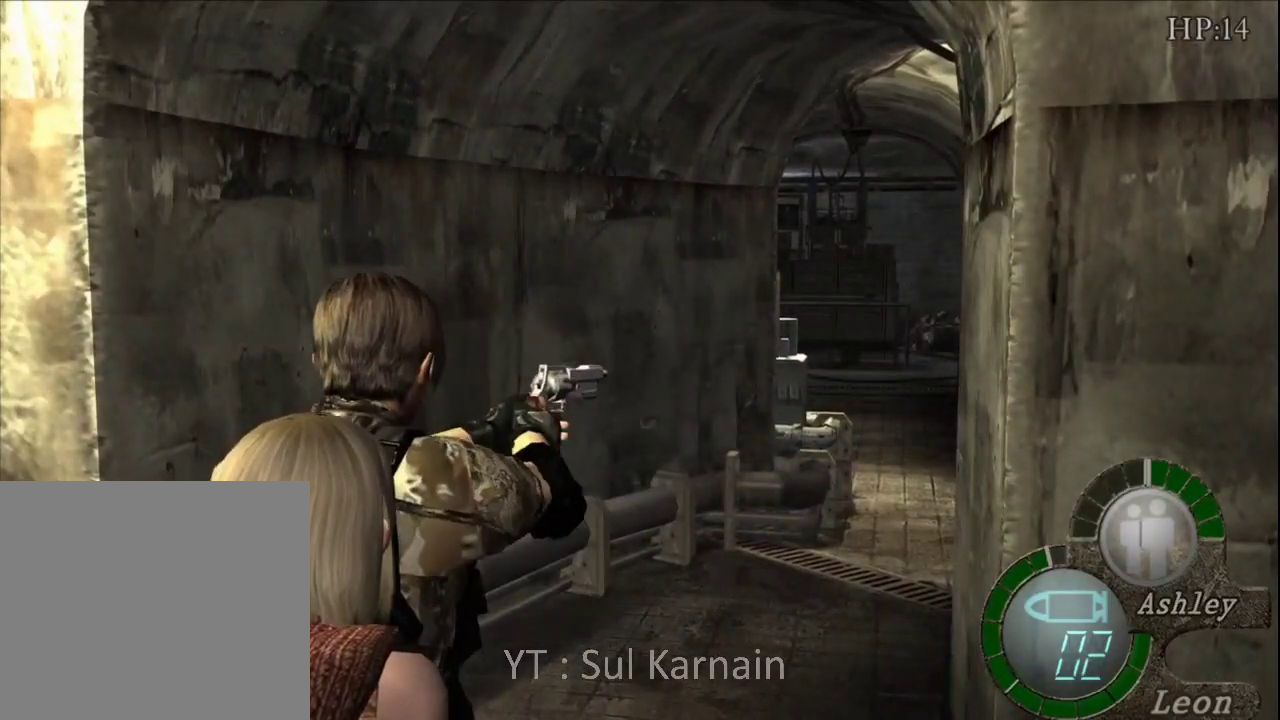
{"buttons": ["R1"], "left_stick": "center", "right_stick": "center", "events": [[133, "left_stick", "down-right"], [250, "left_stick", "center"]]}
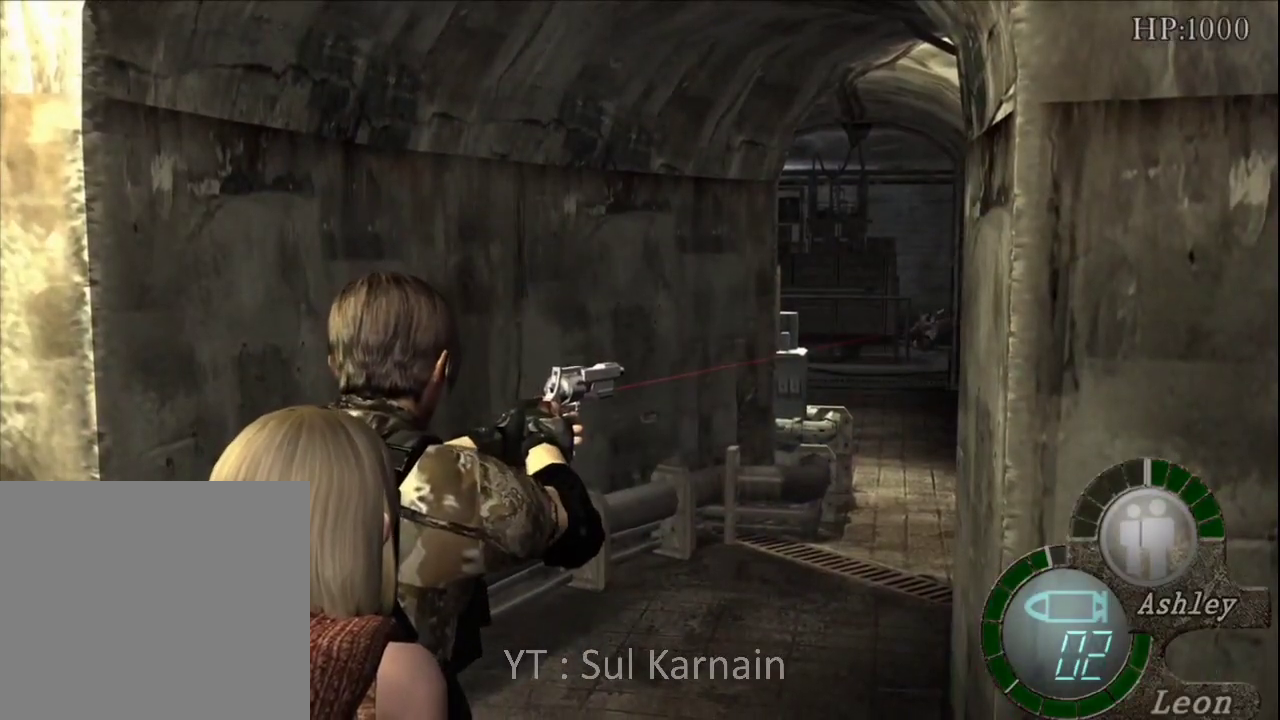
{"buttons": ["R1"], "left_stick": "center", "right_stick": "center", "events": [[67, "left_stick", "down"], [167, "left_stick", "center"]]}
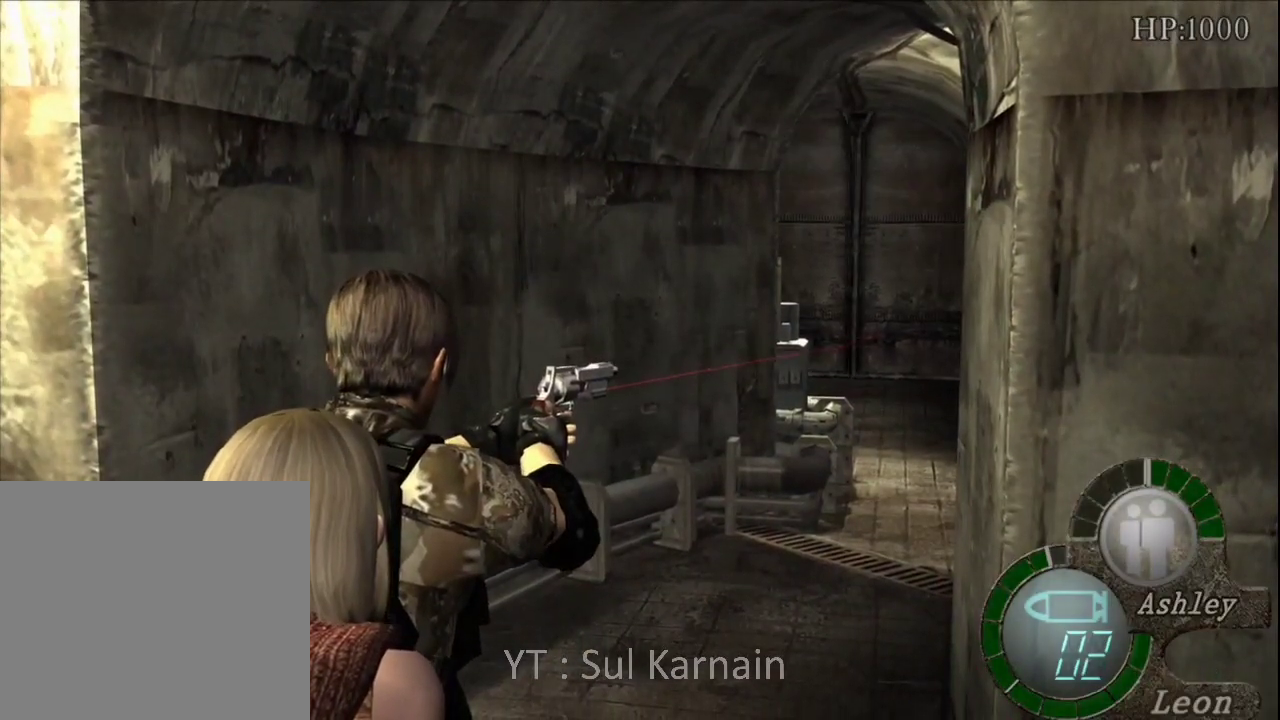
{"buttons": ["R1"], "left_stick": "center", "right_stick": "center", "events": [[50, "left_stick", "left"], [117, "left_stick", "center"]]}
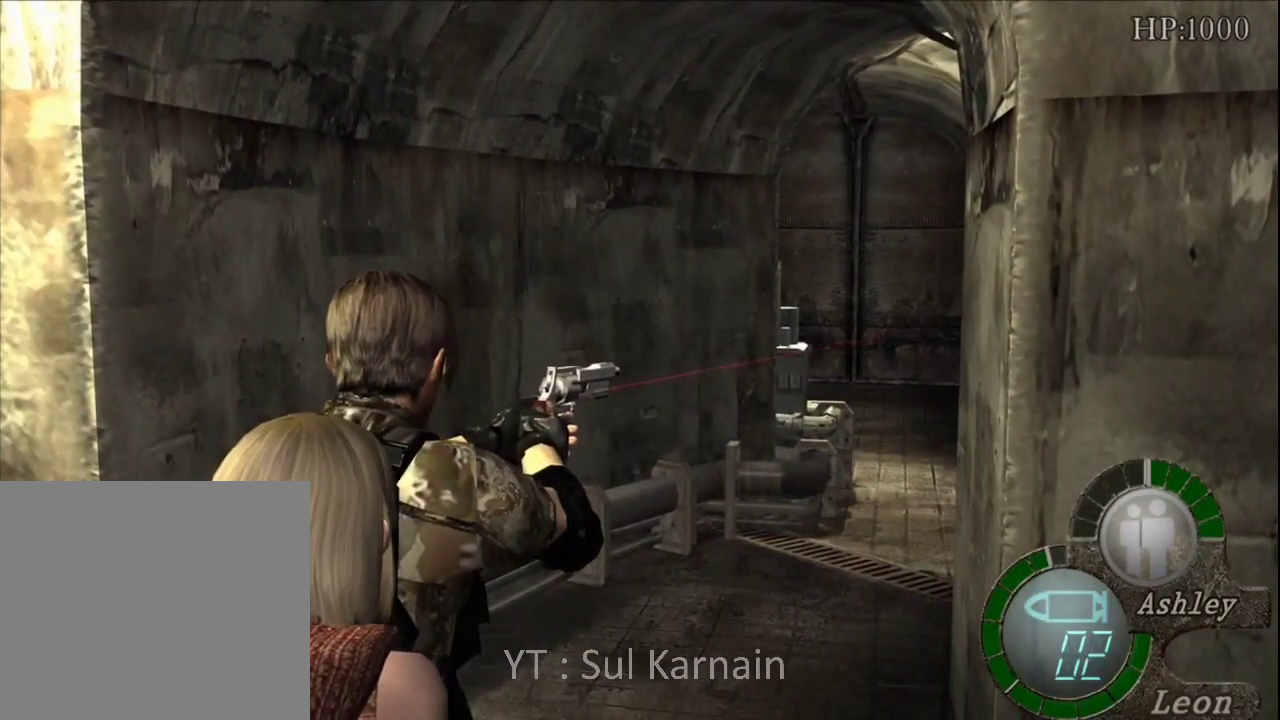
{"buttons": [], "left_stick": "right", "right_stick": "center", "events": [[167, "R1", "up"], [283, "left_stick", "right"]]}
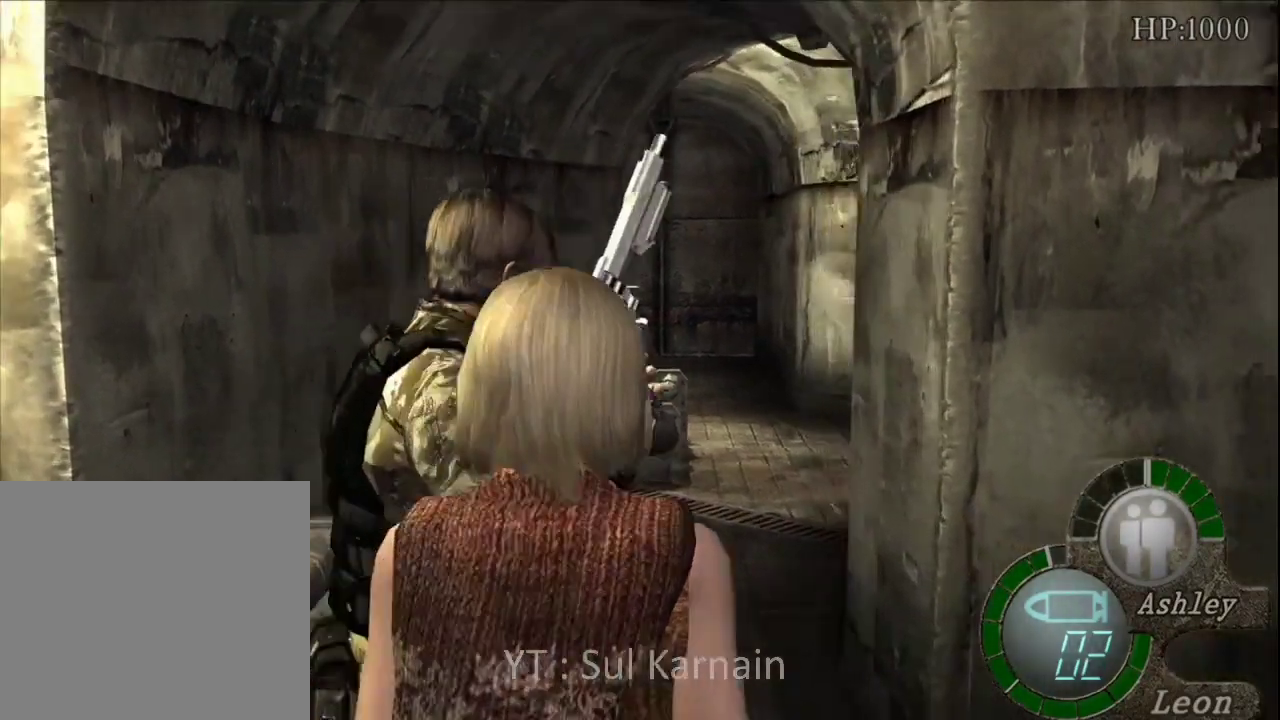
{"buttons": [], "left_stick": "down-left", "right_stick": "center", "events": [[383, "left_stick", "center"], [467, "left_stick", "down-left"]]}
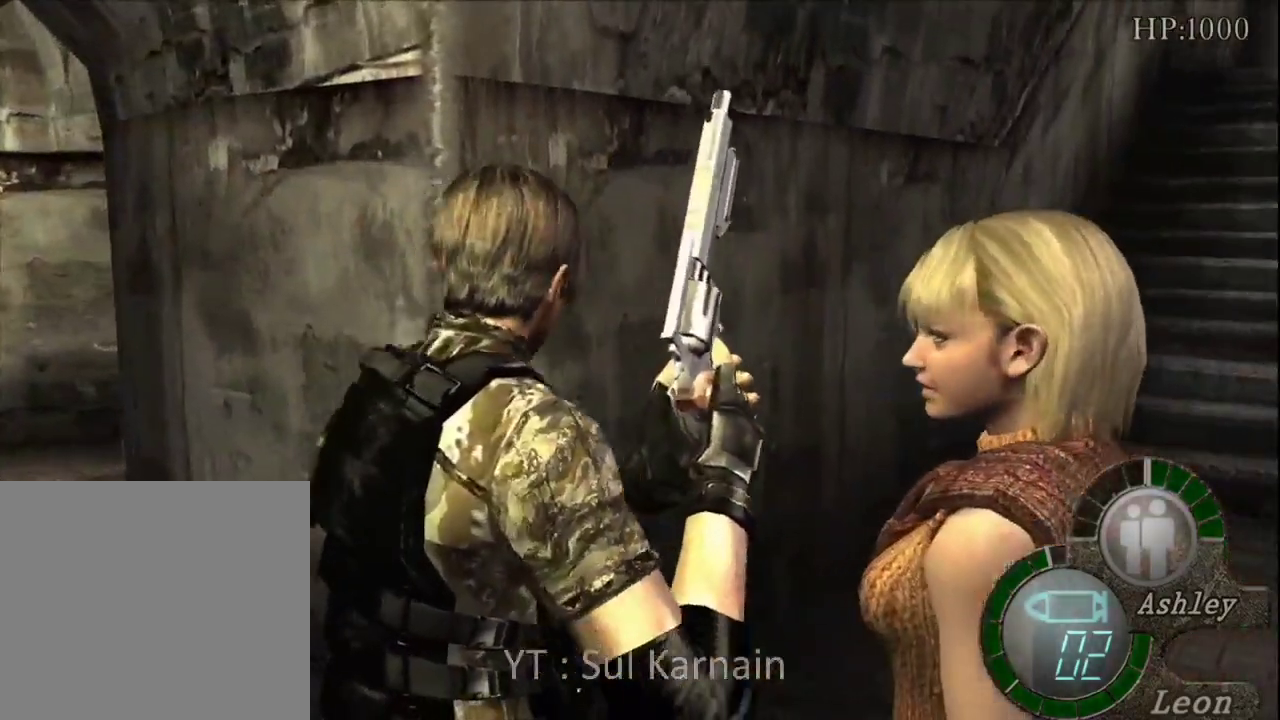
{"buttons": [], "left_stick": "left", "right_stick": "center", "events": [[183, "left_stick", "left"]]}
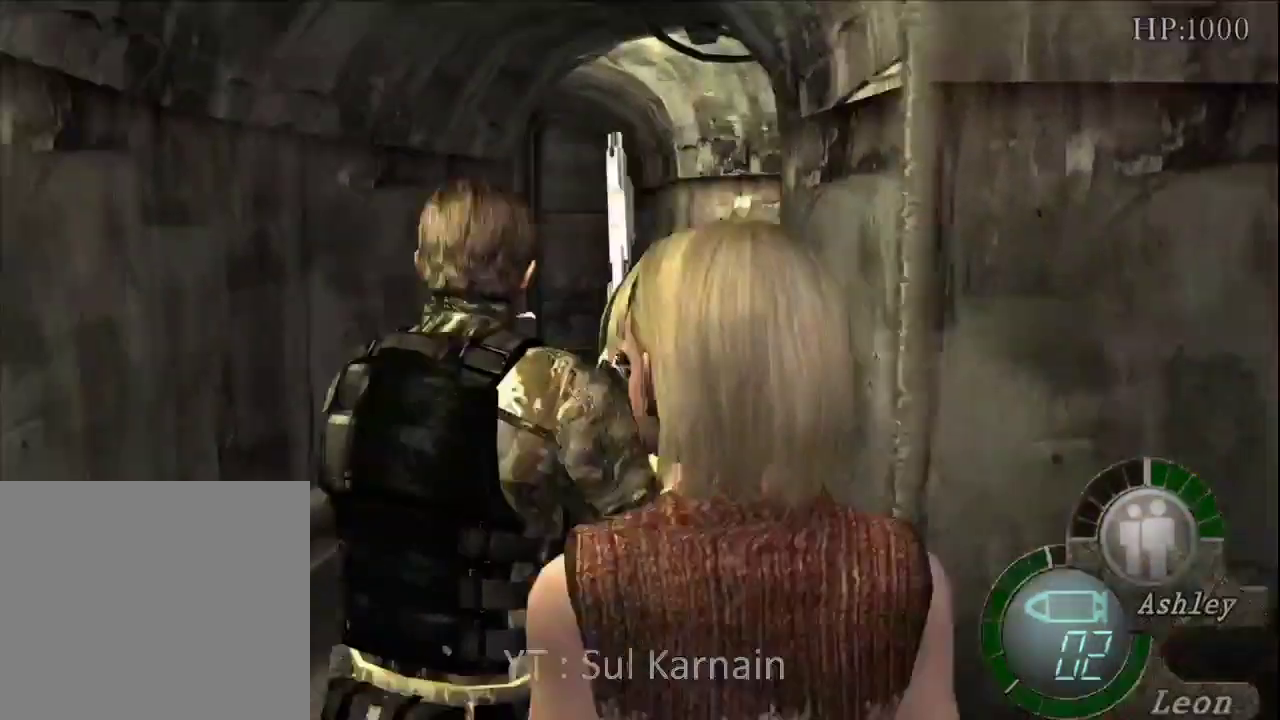
{"buttons": [], "left_stick": "up-right", "right_stick": "center", "events": [[33, "R2", "down"], [100, "left_stick", "up"], [167, "R2", "up"], [417, "left_stick", "up-right"]]}
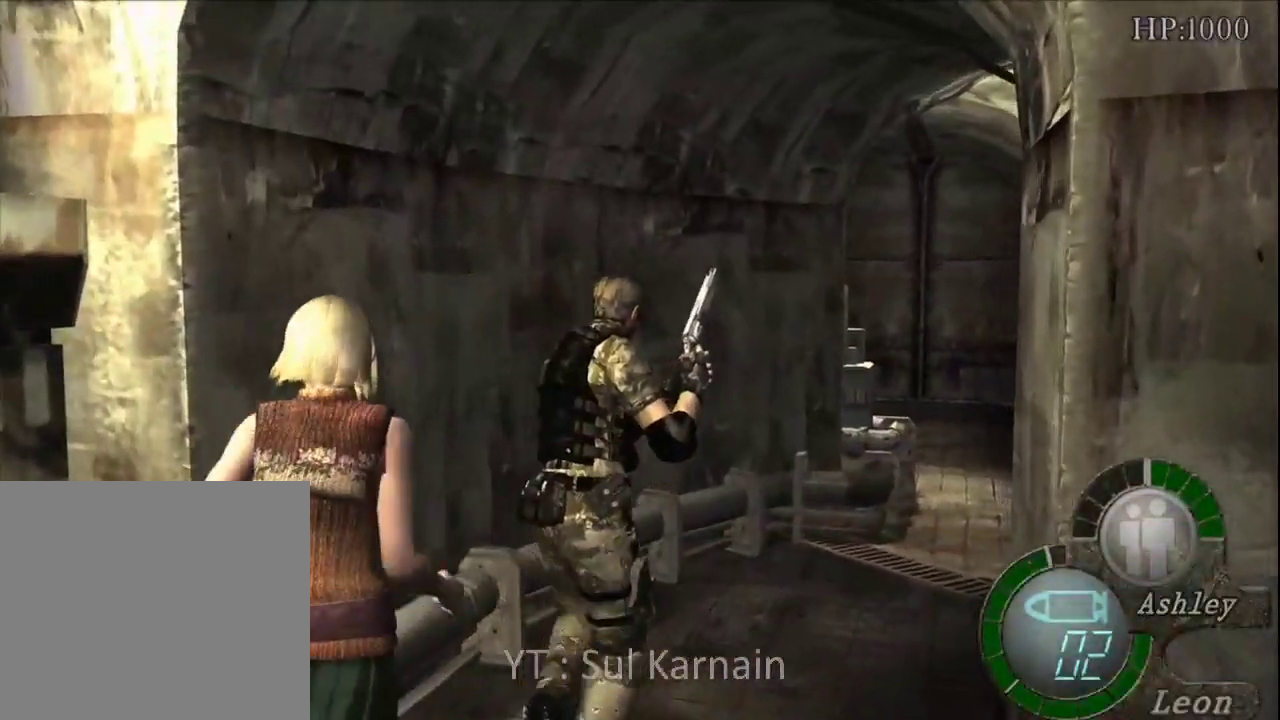
{"buttons": [], "left_stick": "up", "right_stick": "center", "events": [[167, "left_stick", "up"], [267, "R2", "down"], [400, "R2", "up"]]}
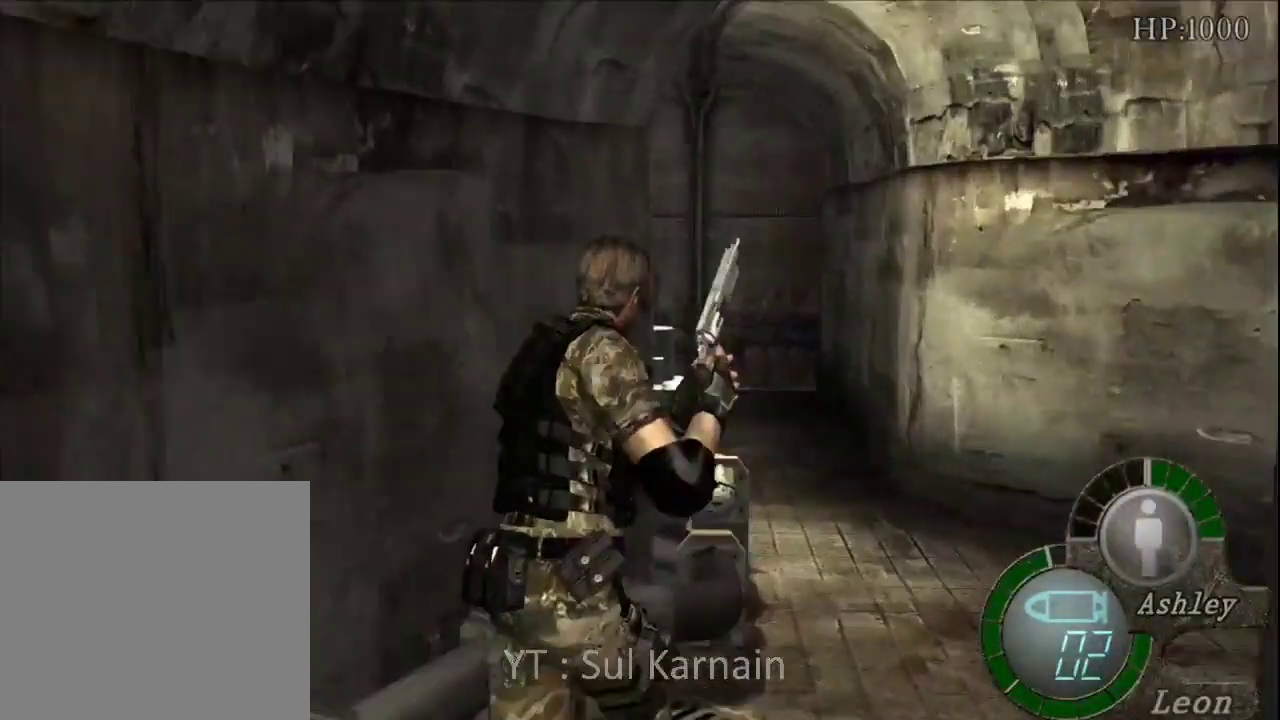
{"buttons": [], "left_stick": "up-right", "right_stick": "right", "events": [[300, "right_stick", "right"], [450, "left_stick", "up-right"]]}